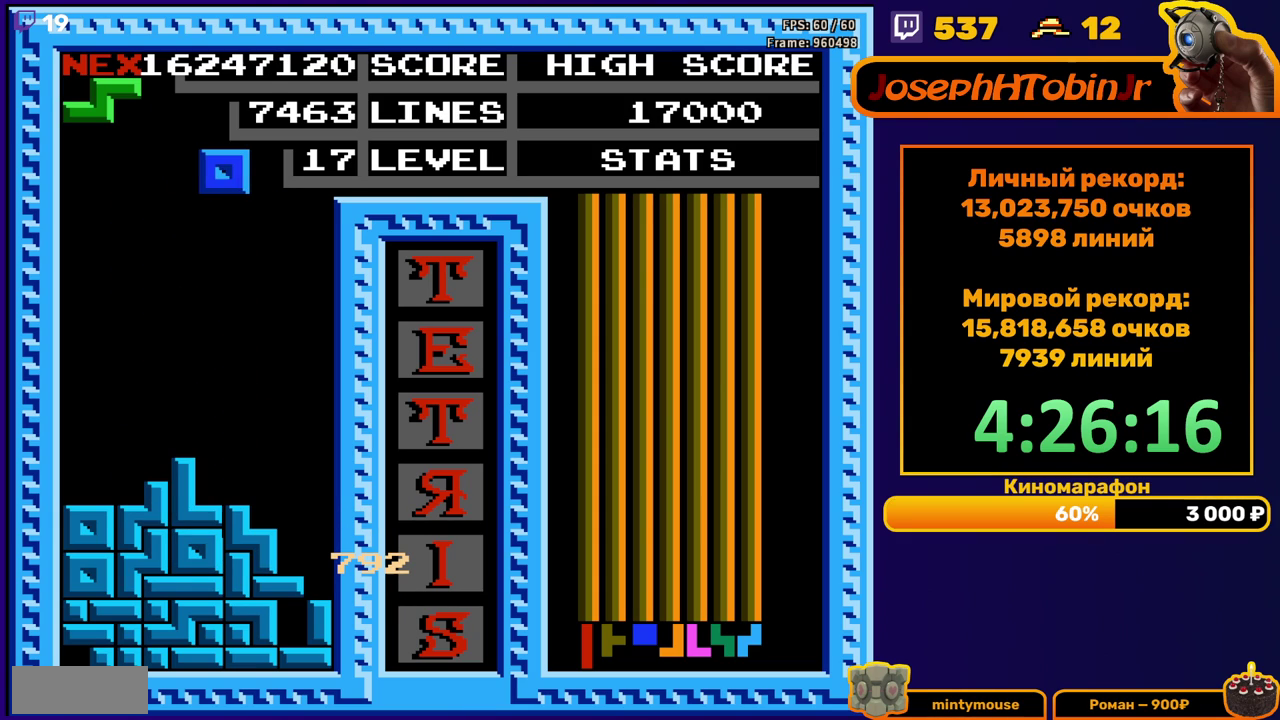
Gameplay with a controller (Nintendo layout); each line is a JSON object with the inputs held at the frame after it. "events" lists button and stick changes between this image and that frame as [ms after this image, input, new state], when the widget could be followed in between. Not read: L3 R3.
{"buttons": ["DPAD_DOWN"], "events": [[267, "DPAD_RIGHT", "up"], [283, "DPAD_DOWN", "down"]]}
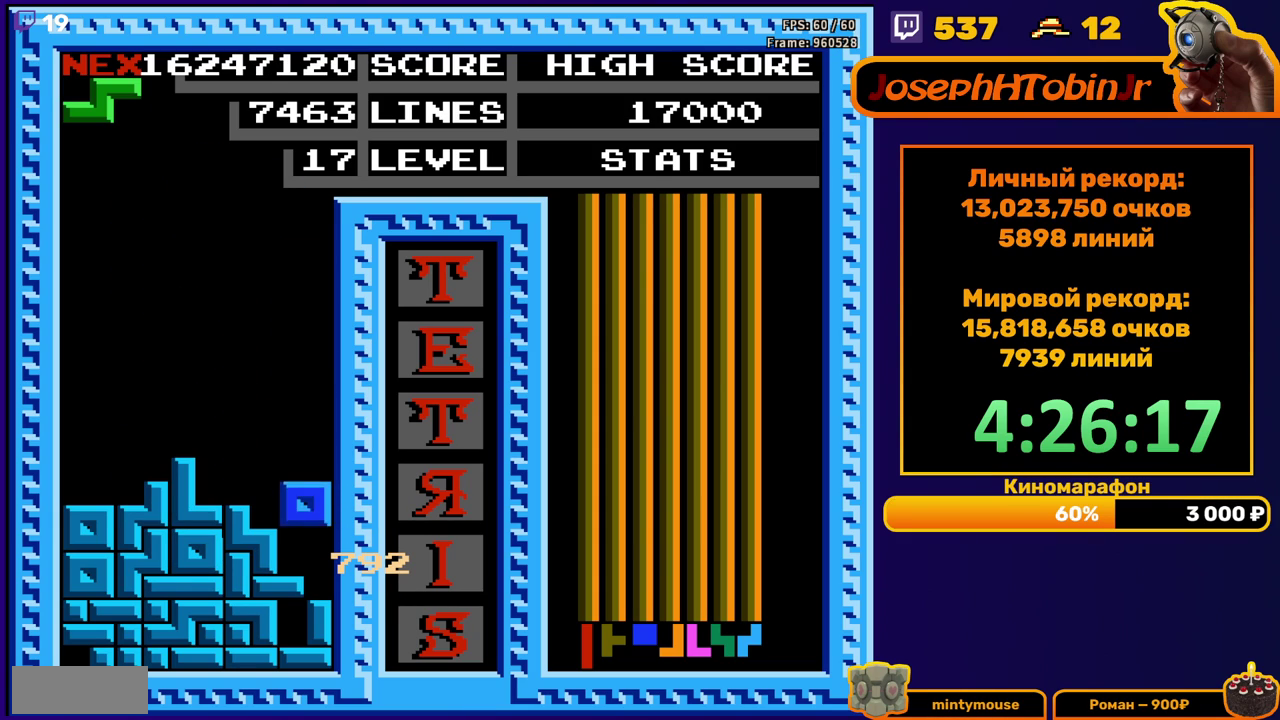
{"buttons": [], "events": [[133, "DPAD_DOWN", "up"]]}
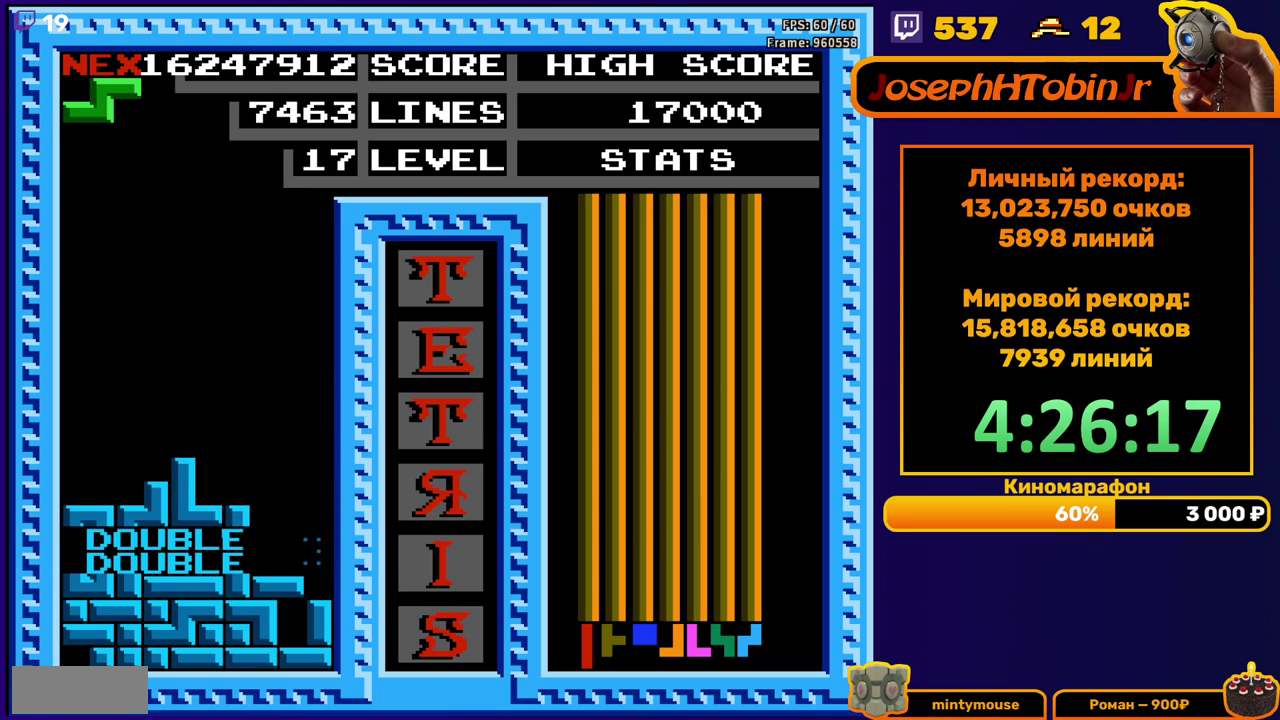
{"buttons": [], "events": [[67, "DPAD_LEFT", "down"], [150, "DPAD_LEFT", "up"], [217, "DPAD_LEFT", "down"], [283, "DPAD_LEFT", "up"], [350, "DPAD_LEFT", "down"], [450, "DPAD_LEFT", "up"]]}
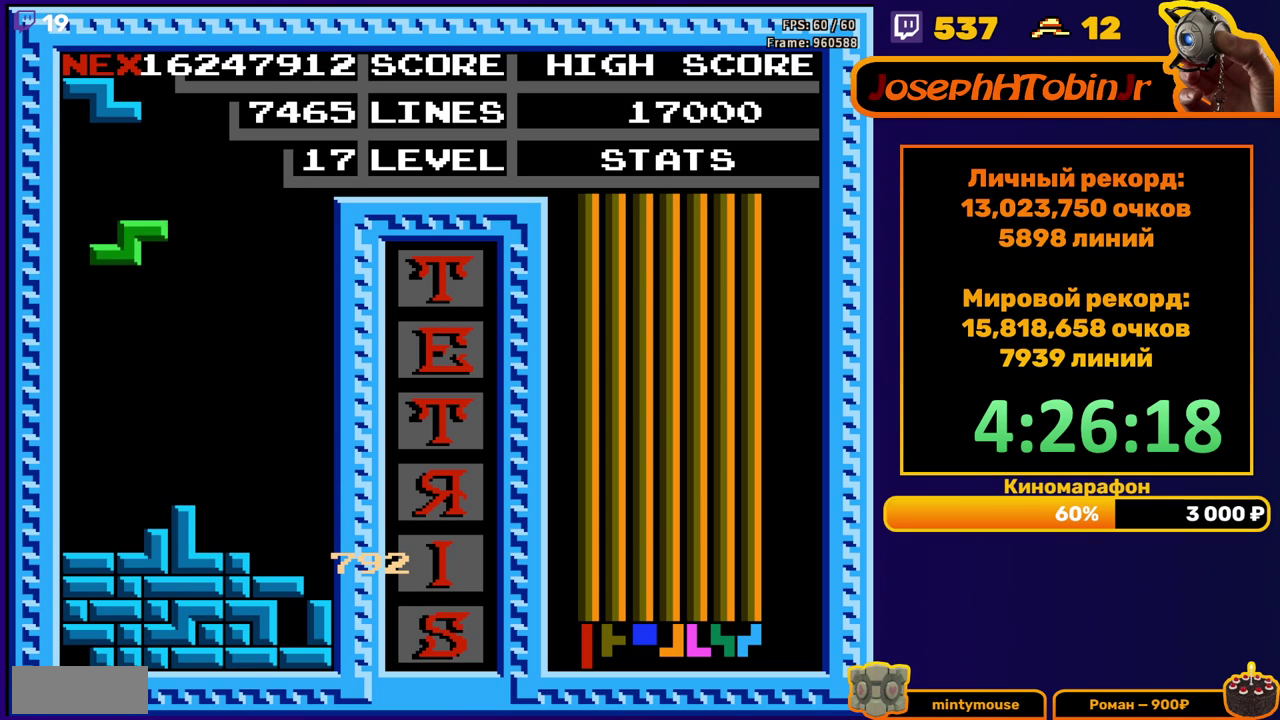
{"buttons": ["DPAD_LEFT"], "events": [[33, "DPAD_DOWN", "down"], [300, "DPAD_DOWN", "up"], [467, "DPAD_LEFT", "down"]]}
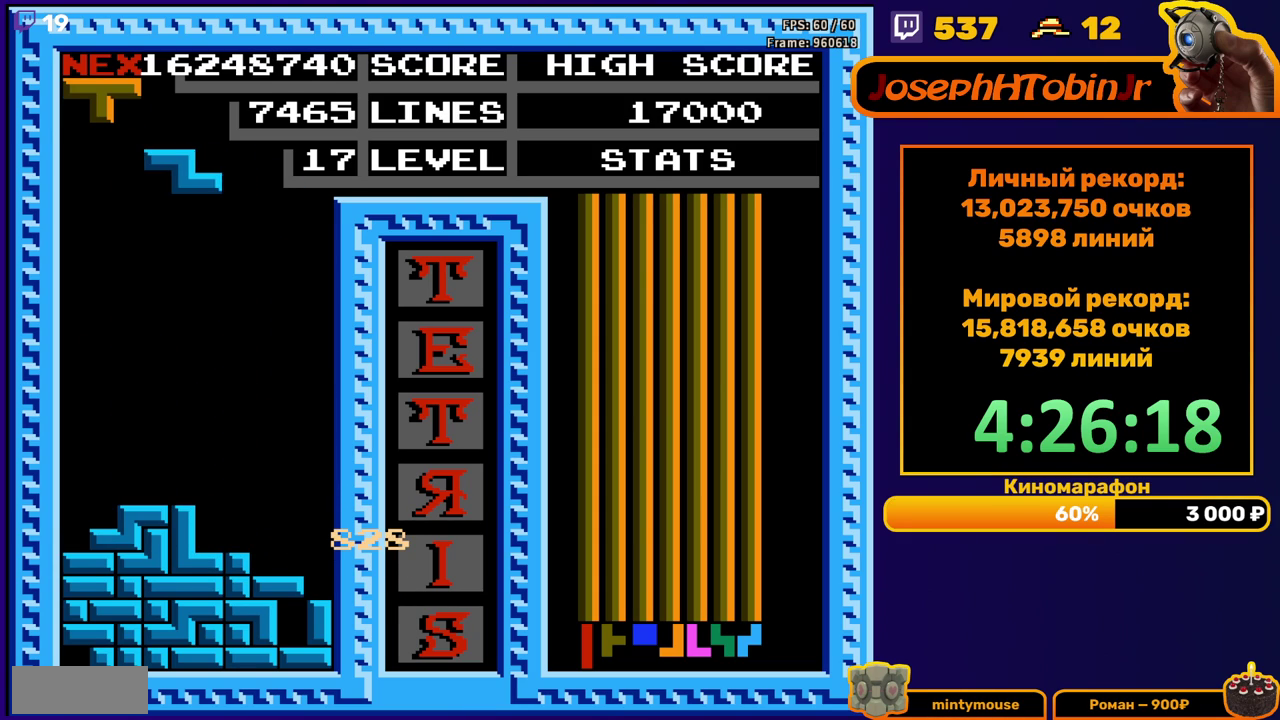
{"buttons": ["DPAD_DOWN"], "events": [[100, "A", "down"], [200, "A", "up"], [433, "DPAD_LEFT", "up"], [450, "DPAD_DOWN", "down"]]}
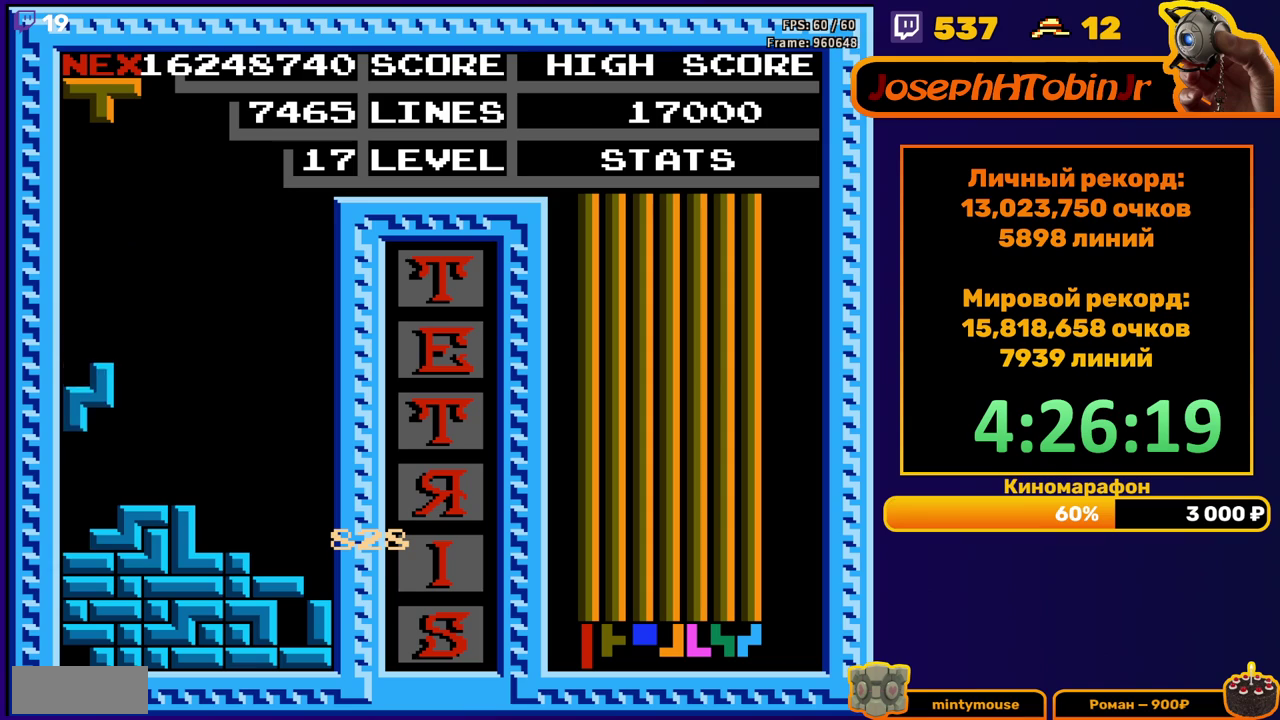
{"buttons": ["DPAD_RIGHT"], "events": [[117, "DPAD_DOWN", "up"], [233, "DPAD_RIGHT", "down"], [333, "A", "down"], [450, "A", "up"]]}
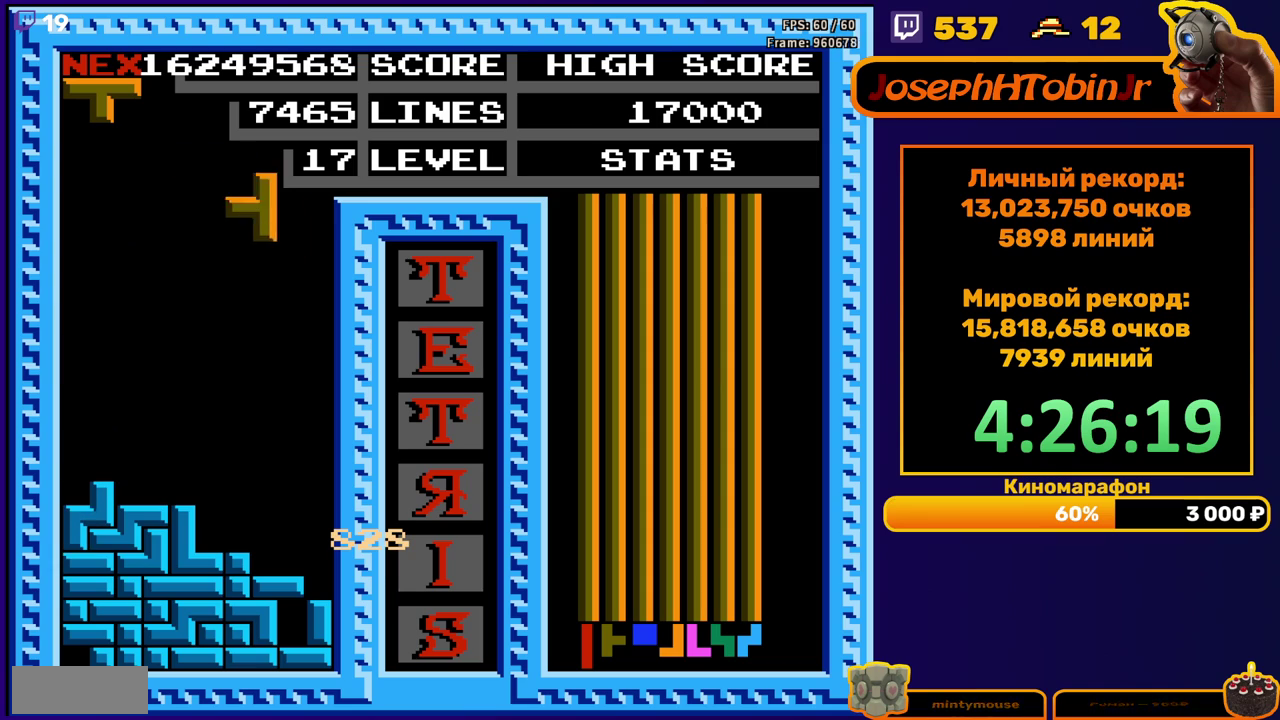
{"buttons": [], "events": [[167, "DPAD_RIGHT", "up"], [200, "DPAD_DOWN", "down"], [483, "DPAD_DOWN", "up"]]}
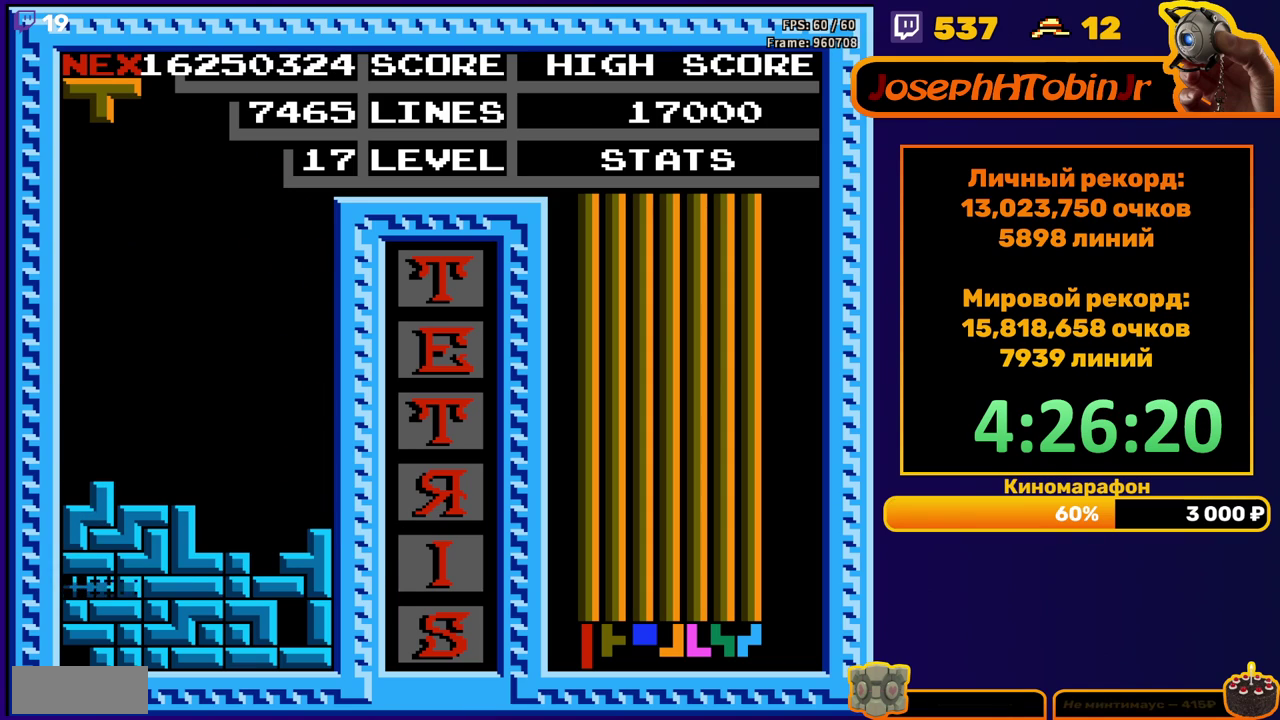
{"buttons": [], "events": [[433, "DPAD_RIGHT", "down"], [500, "DPAD_RIGHT", "up"]]}
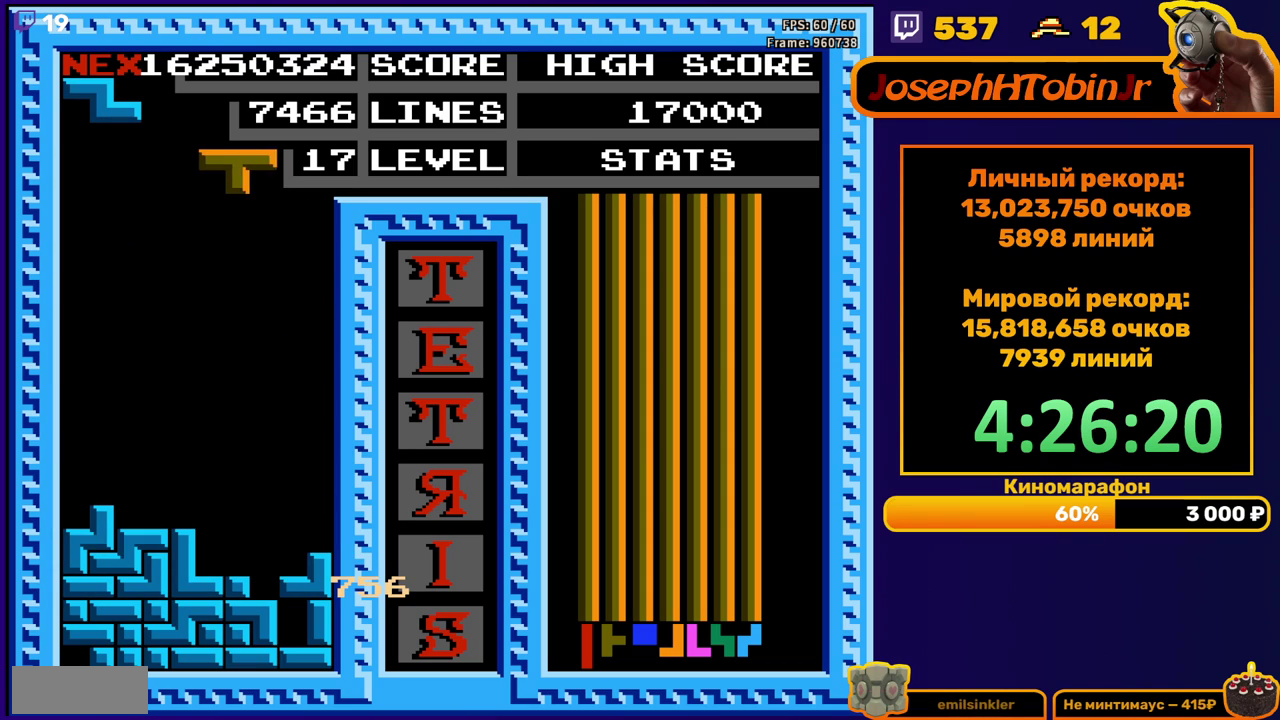
{"buttons": ["DPAD_DOWN"], "events": [[67, "DPAD_RIGHT", "down"], [133, "DPAD_RIGHT", "up"], [217, "DPAD_DOWN", "down"]]}
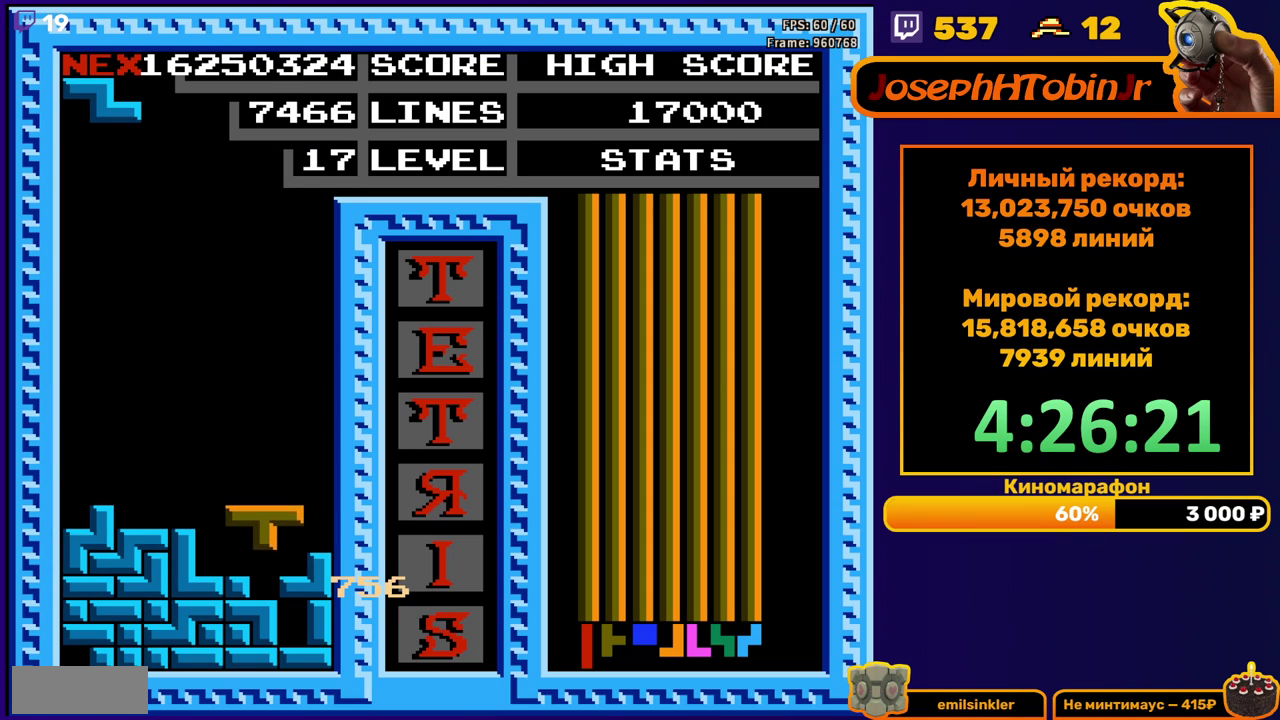
{"buttons": [], "events": [[167, "DPAD_DOWN", "up"]]}
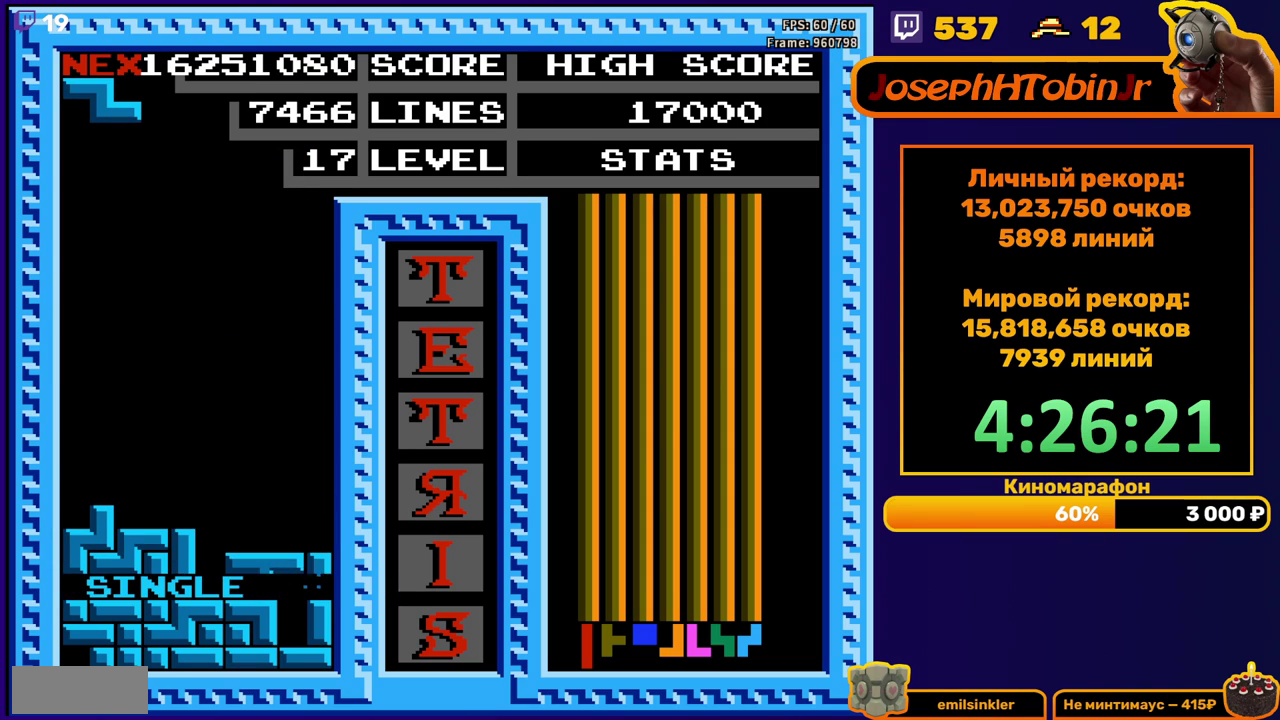
{"buttons": ["DPAD_DOWN"], "events": [[83, "DPAD_RIGHT", "down"], [133, "A", "down"], [150, "DPAD_RIGHT", "up"], [217, "A", "up"], [250, "DPAD_DOWN", "down"]]}
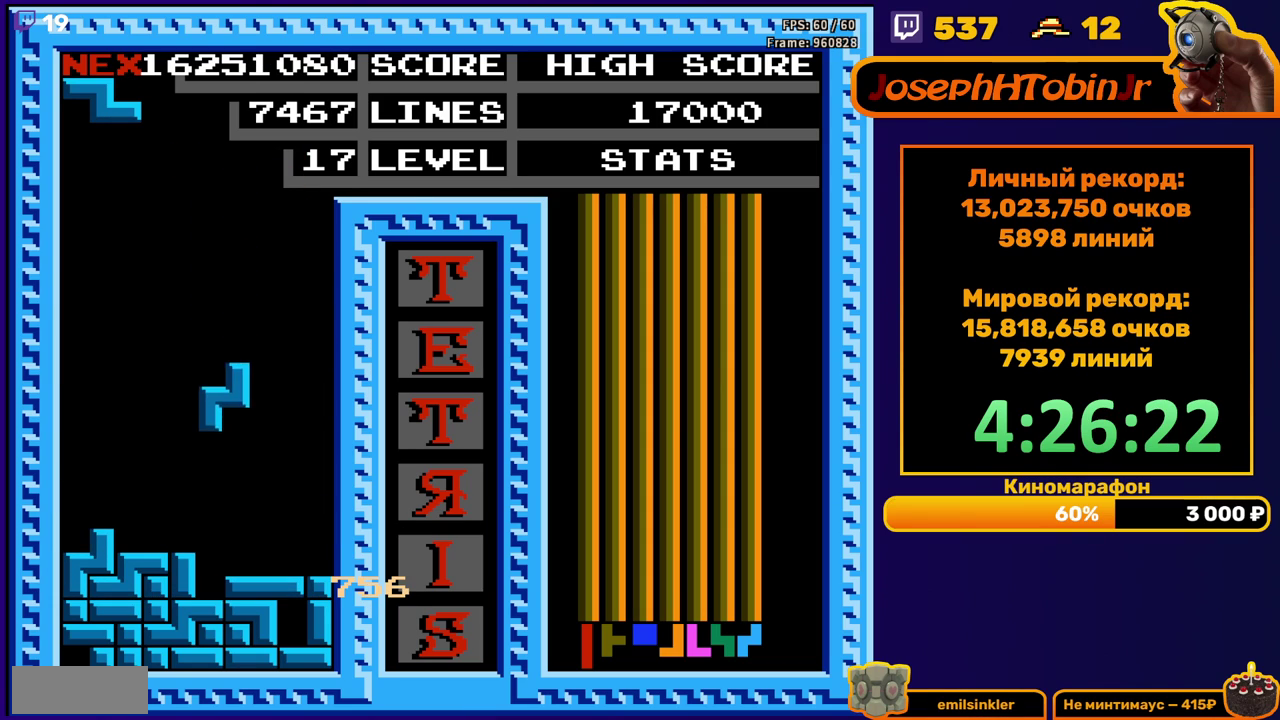
{"buttons": [], "events": [[200, "DPAD_DOWN", "up"]]}
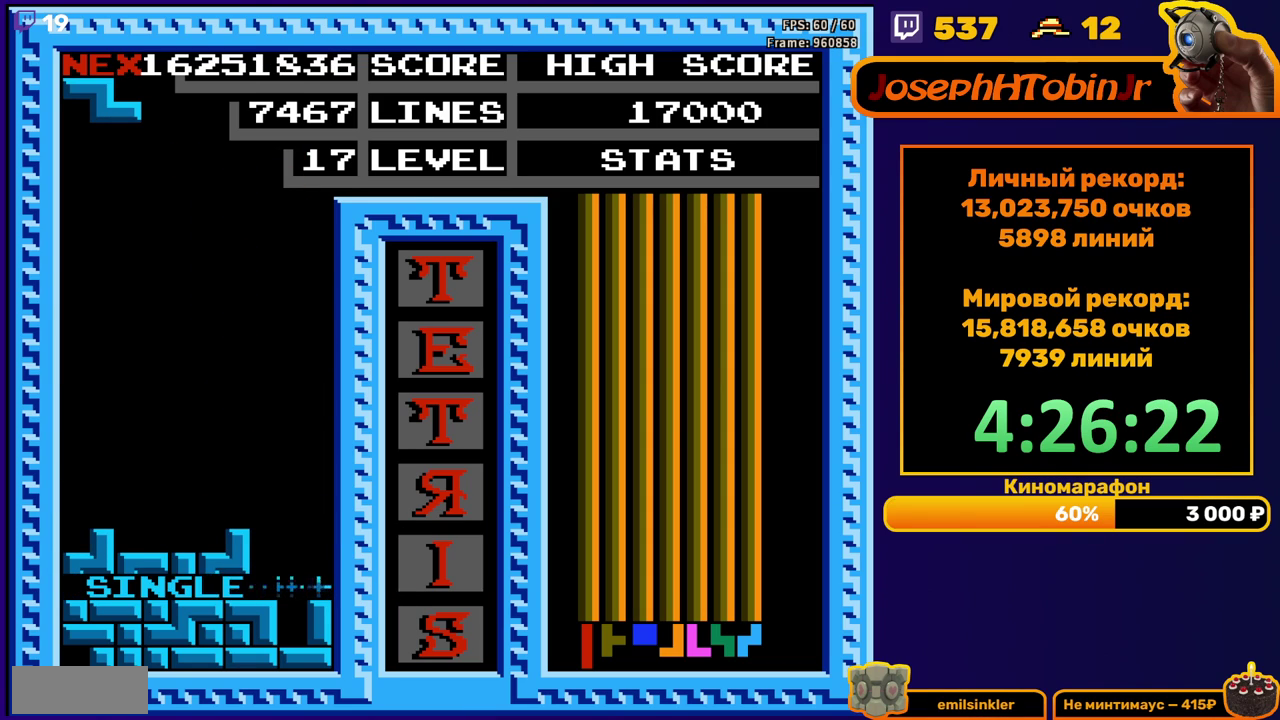
{"buttons": [], "events": [[83, "DPAD_LEFT", "down"], [500, "DPAD_LEFT", "up"]]}
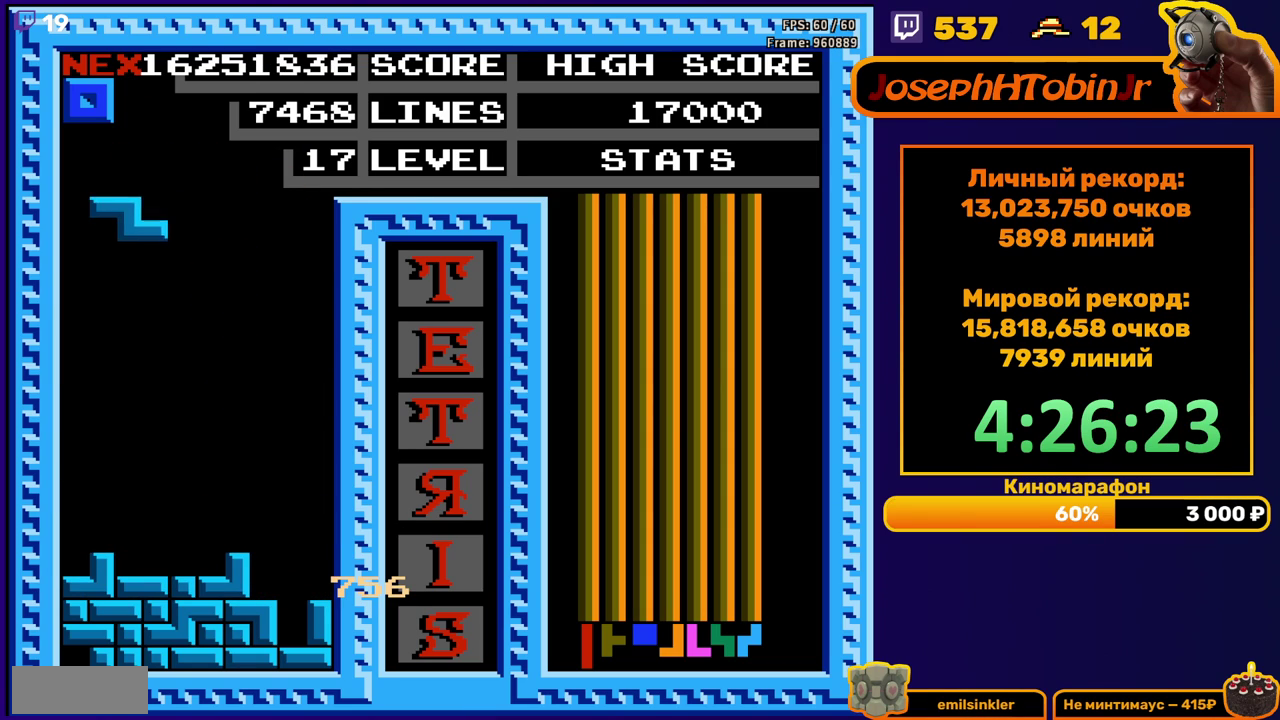
{"buttons": ["DPAD_DOWN"], "events": [[100, "DPAD_DOWN", "down"], [400, "DPAD_DOWN", "up"], [500, "DPAD_DOWN", "down"]]}
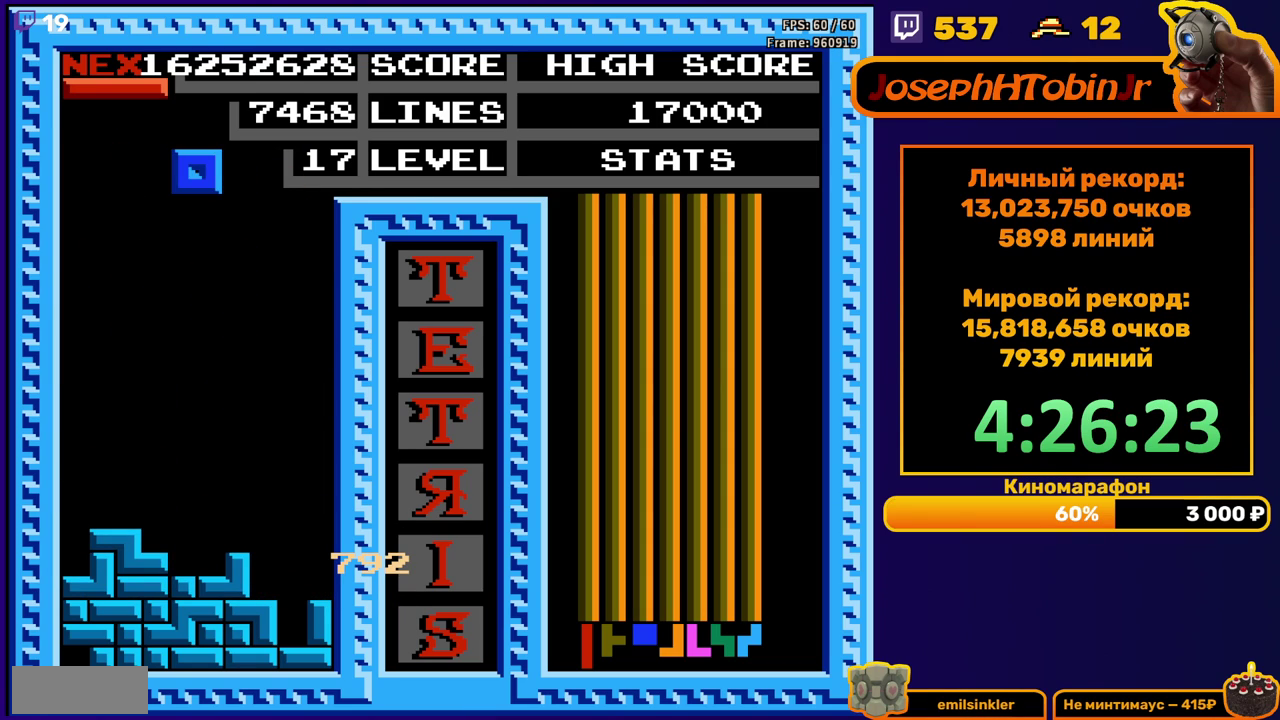
{"buttons": ["DPAD_RIGHT"], "events": [[383, "DPAD_DOWN", "up"], [483, "DPAD_RIGHT", "down"]]}
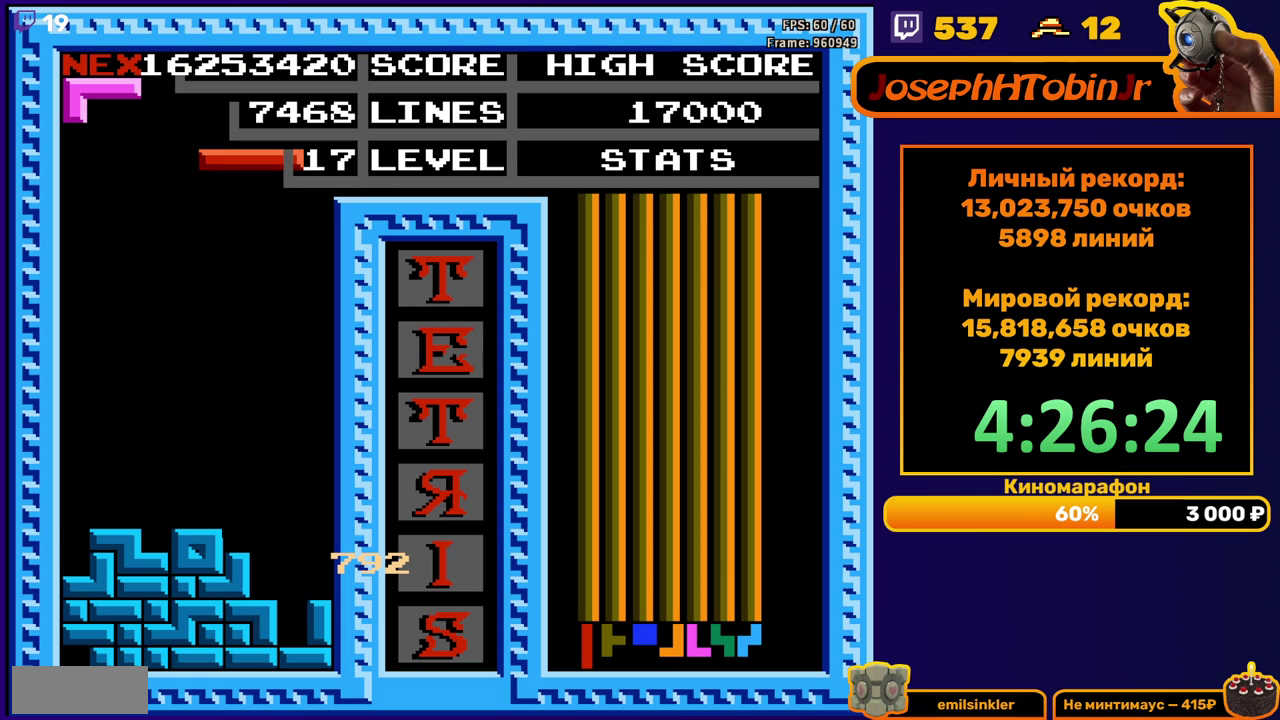
{"buttons": [], "events": [[233, "B", "down"], [317, "B", "up"], [433, "DPAD_RIGHT", "up"]]}
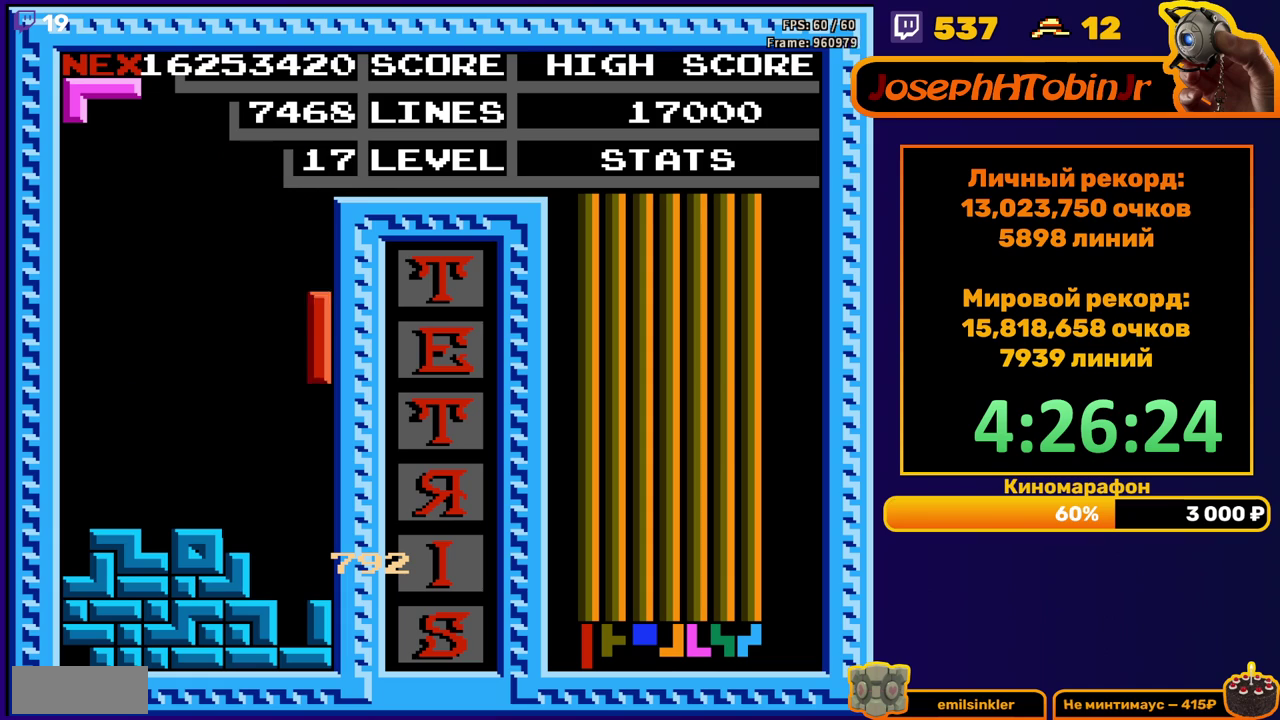
{"buttons": ["DPAD_DOWN"], "events": [[267, "DPAD_DOWN", "down"]]}
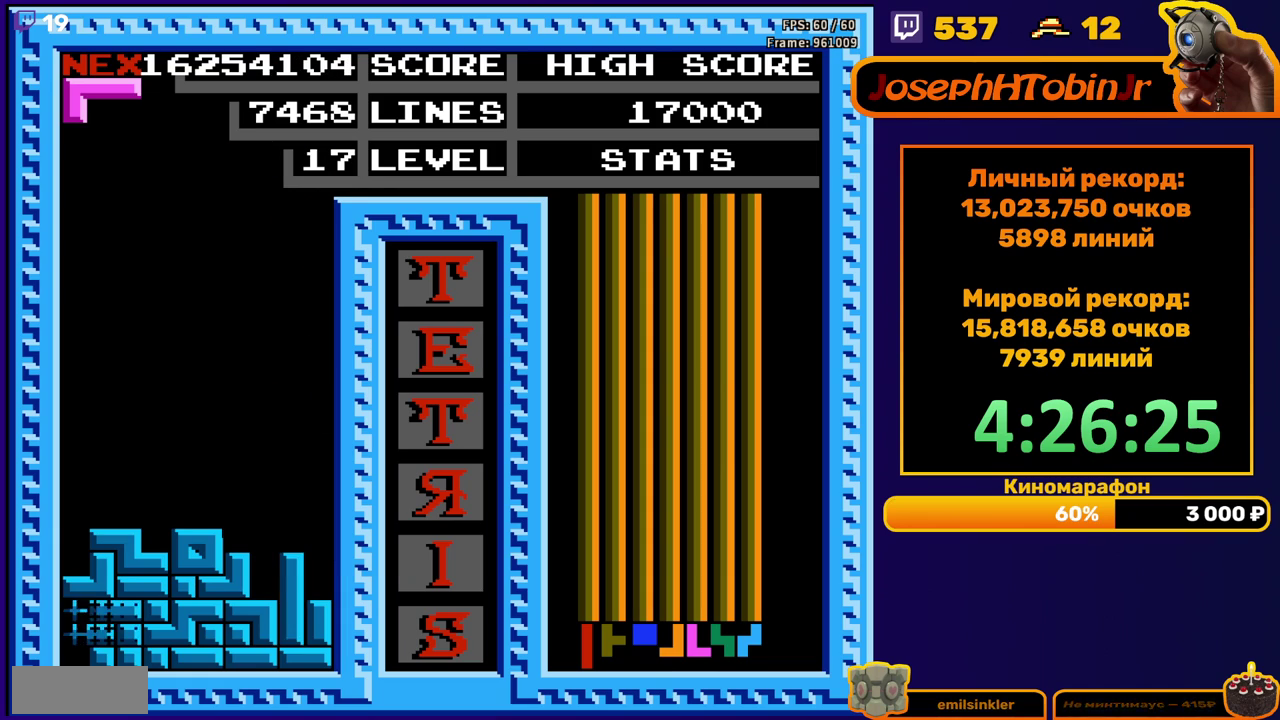
{"buttons": ["DPAD_RIGHT"], "events": [[17, "DPAD_DOWN", "up"], [433, "DPAD_RIGHT", "down"]]}
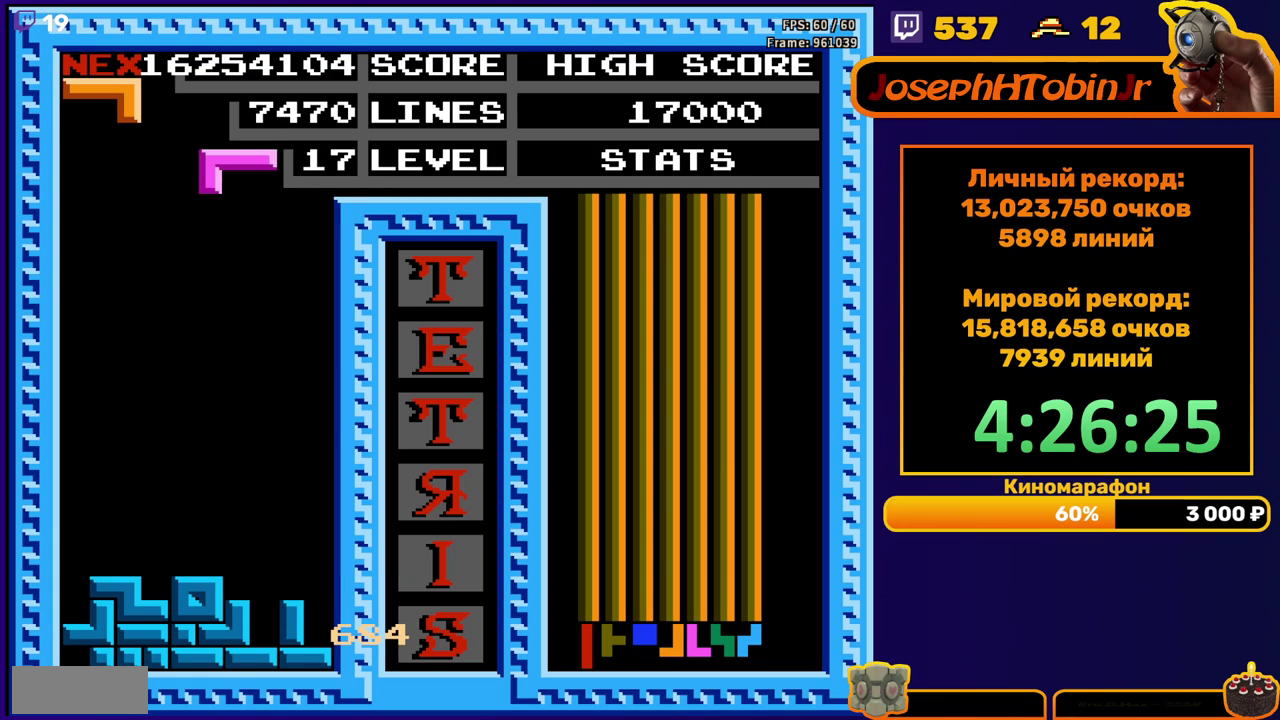
{"buttons": ["DPAD_DOWN"], "events": [[33, "A", "down"], [117, "A", "up"], [367, "DPAD_RIGHT", "up"], [400, "DPAD_DOWN", "down"]]}
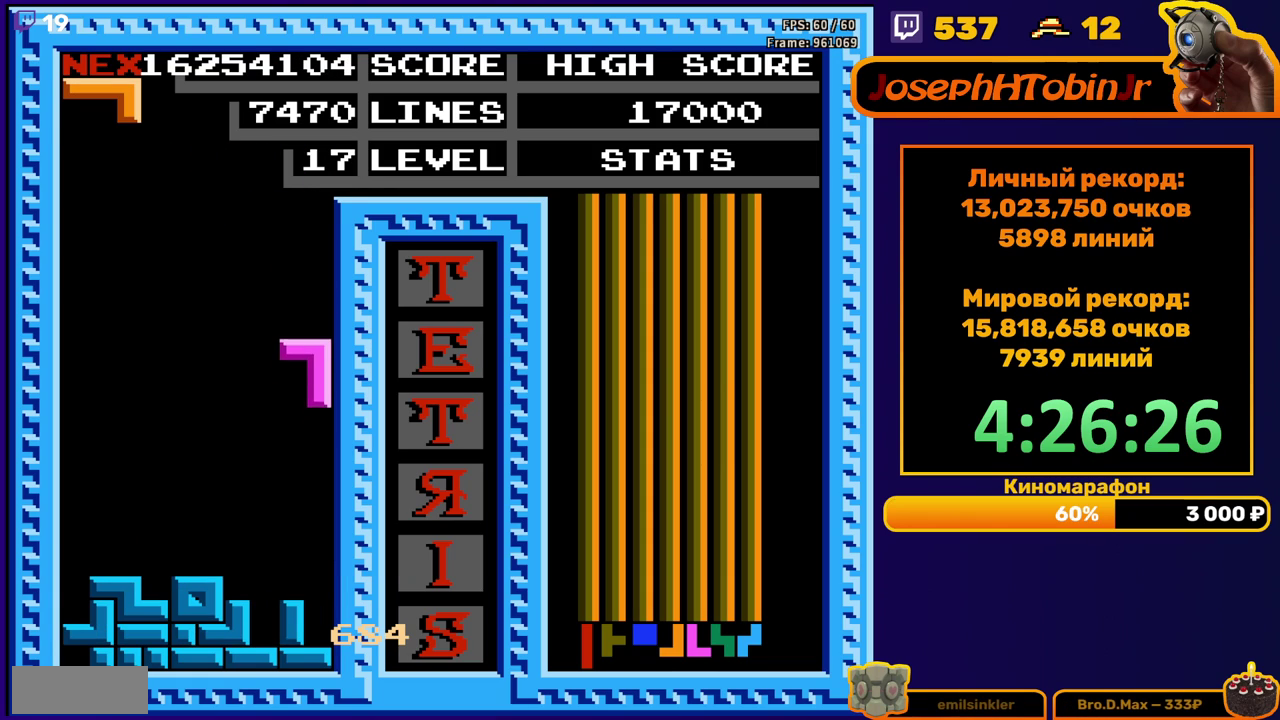
{"buttons": ["DPAD_LEFT"], "events": [[200, "DPAD_DOWN", "up"], [267, "DPAD_LEFT", "down"]]}
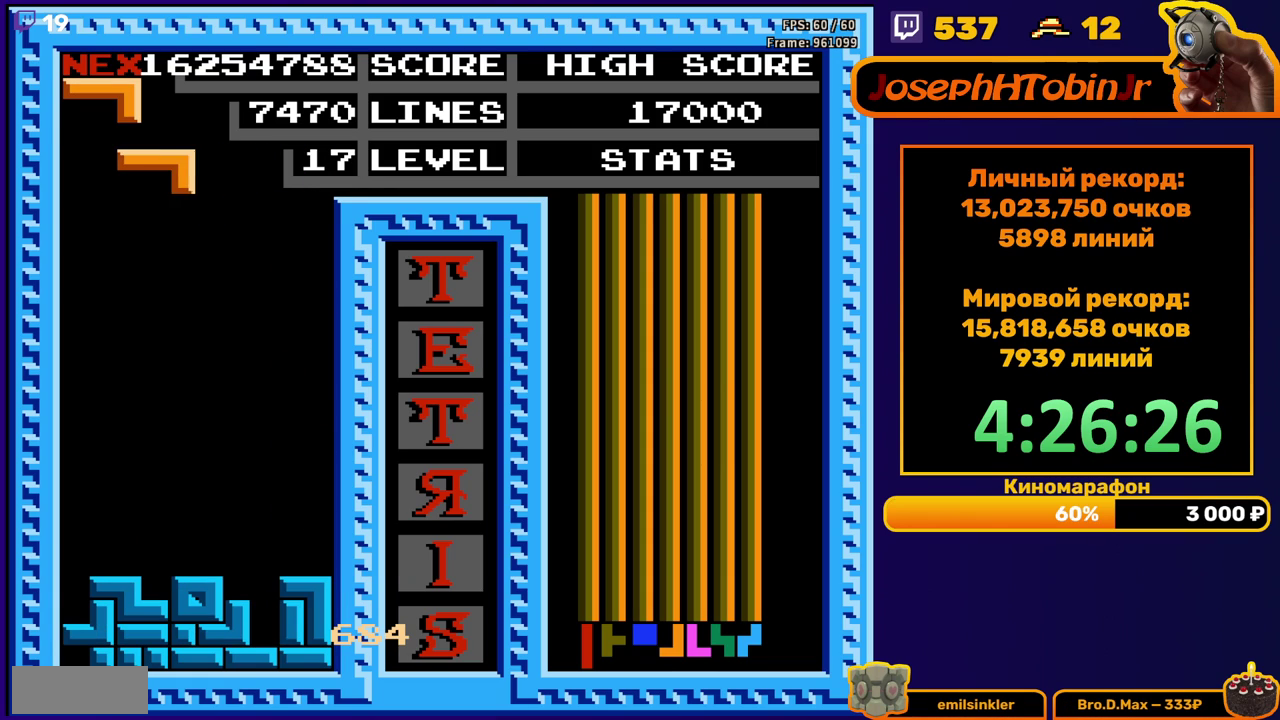
{"buttons": [], "events": [[83, "DPAD_LEFT", "up"], [183, "DPAD_DOWN", "down"], [500, "DPAD_DOWN", "up"]]}
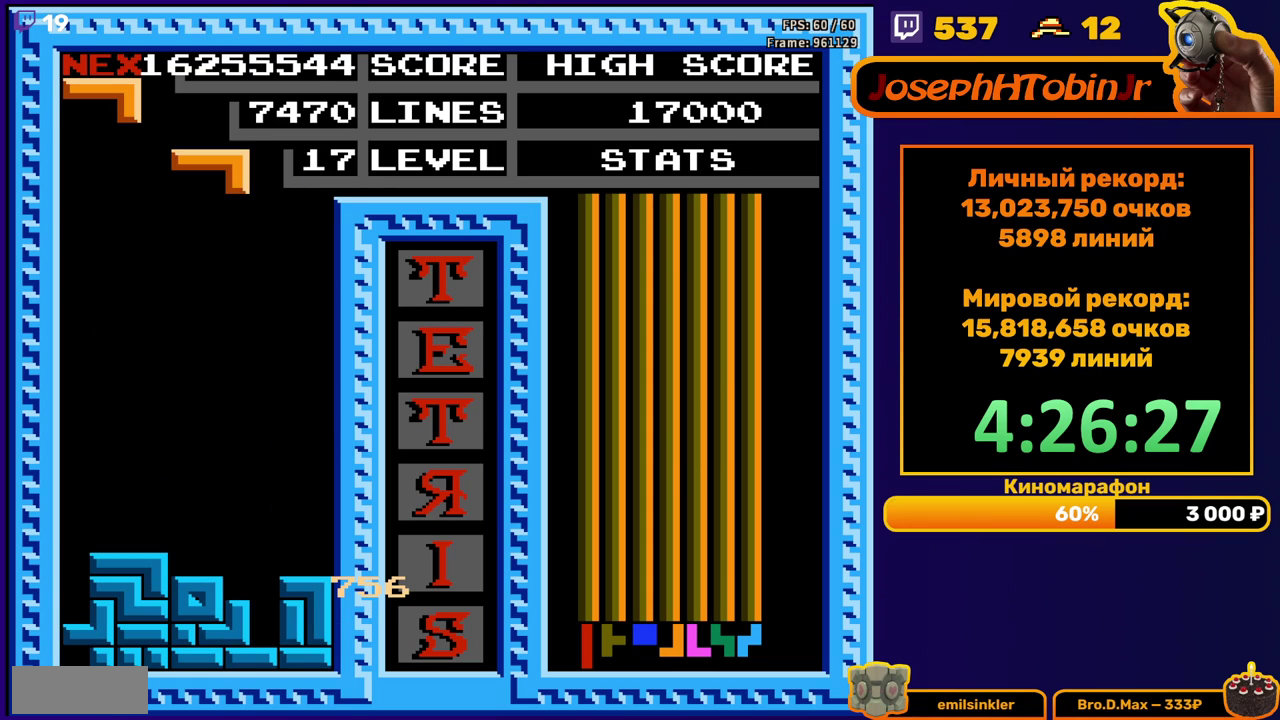
{"buttons": ["DPAD_DOWN"], "events": [[183, "DPAD_DOWN", "down"]]}
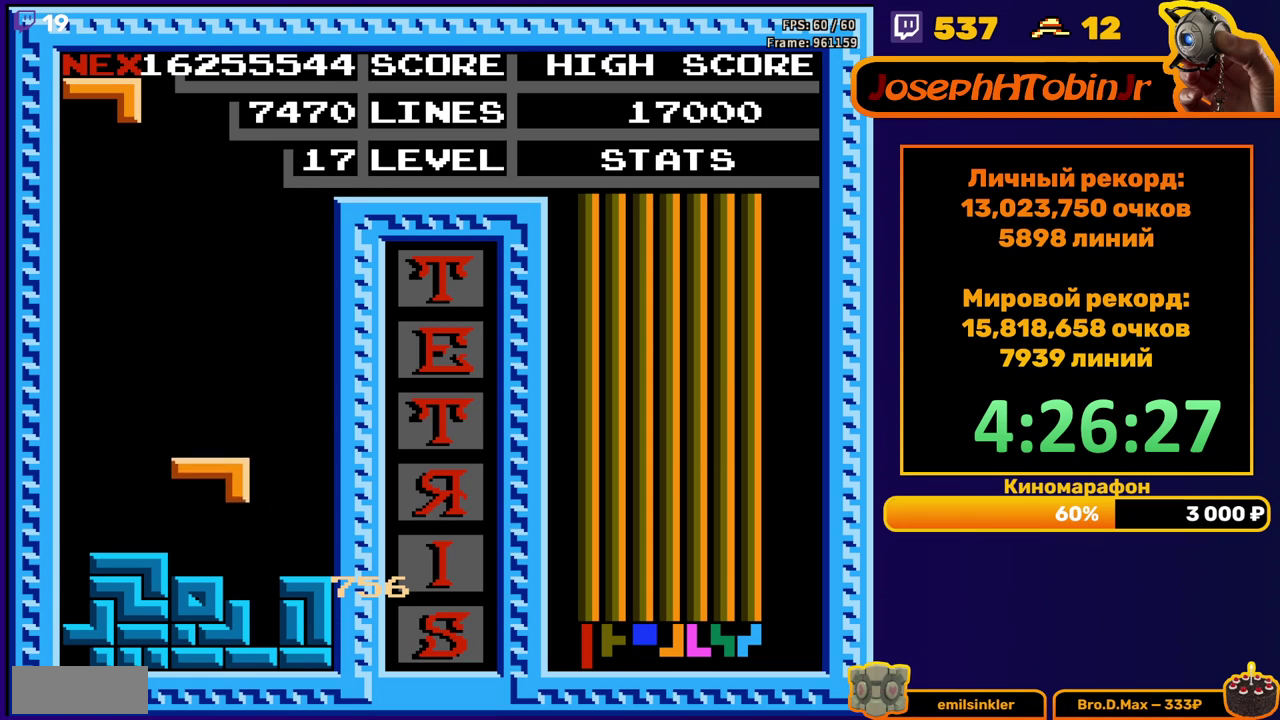
{"buttons": [], "events": [[100, "DPAD_DOWN", "up"], [200, "DPAD_LEFT", "down"], [250, "A", "down"], [300, "DPAD_LEFT", "up"], [317, "A", "up"], [350, "DPAD_LEFT", "down"], [383, "A", "down"], [467, "DPAD_LEFT", "up"], [483, "A", "up"]]}
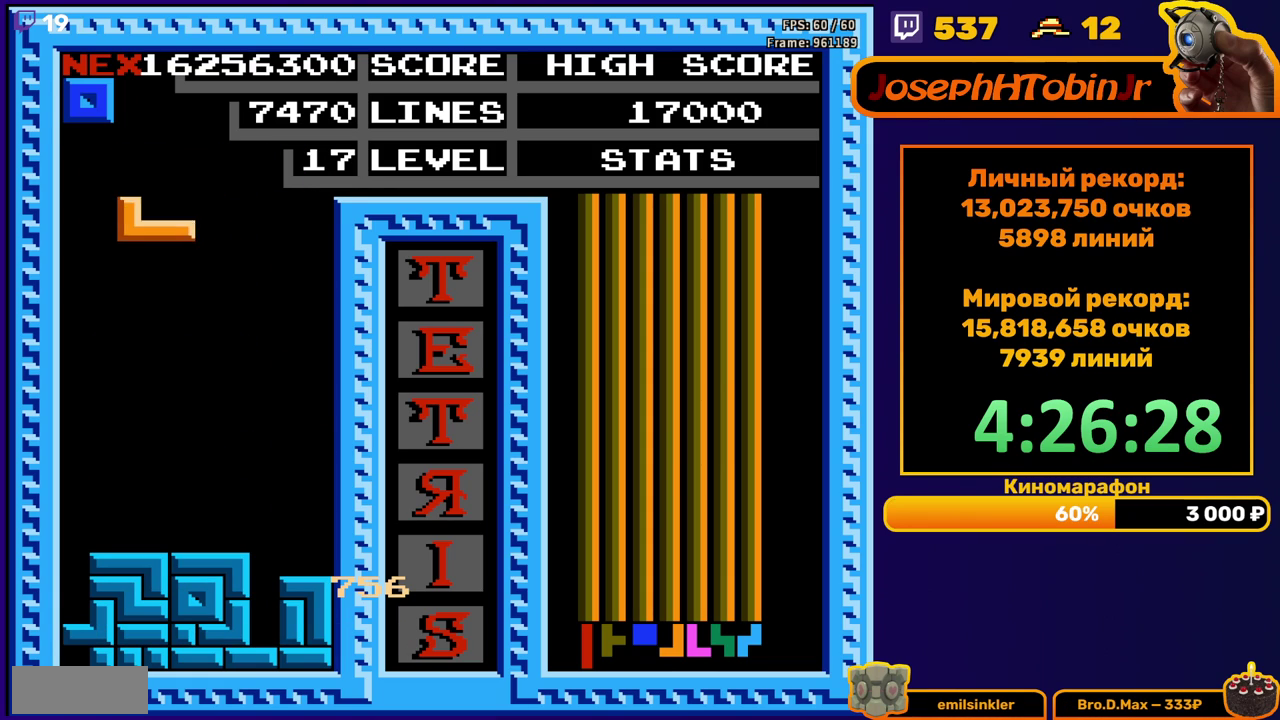
{"buttons": ["DPAD_RIGHT"], "events": [[67, "DPAD_DOWN", "down"], [350, "DPAD_DOWN", "up"], [400, "DPAD_RIGHT", "down"]]}
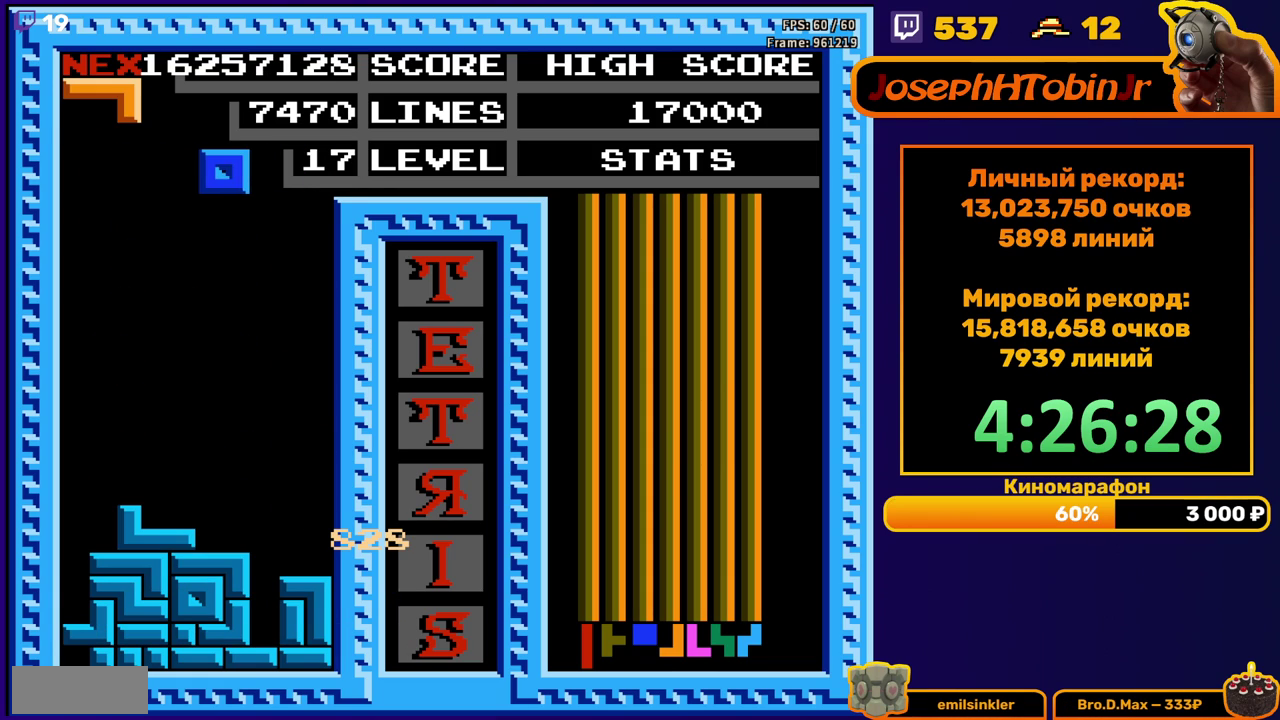
{"buttons": ["DPAD_DOWN"], "events": [[350, "DPAD_RIGHT", "up"], [383, "DPAD_DOWN", "down"]]}
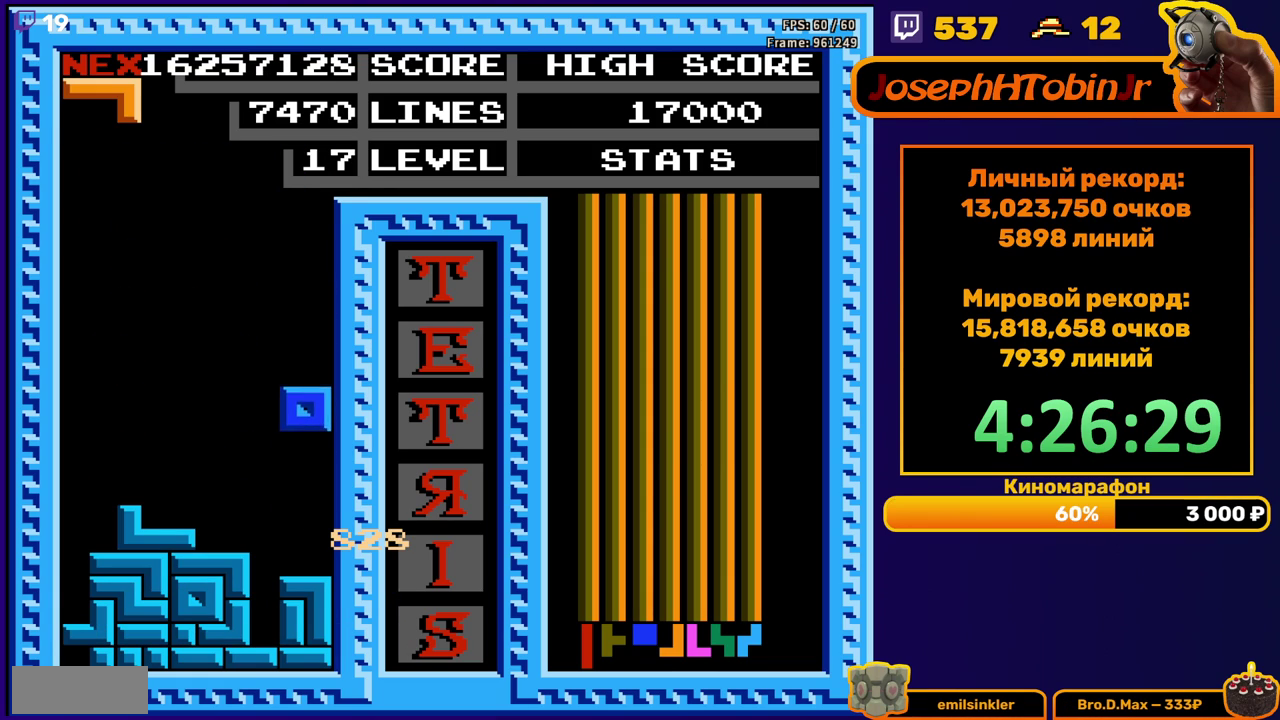
{"buttons": ["DPAD_DOWN"], "events": [[167, "DPAD_DOWN", "up"], [233, "DPAD_LEFT", "down"], [333, "DPAD_LEFT", "up"], [450, "DPAD_DOWN", "down"]]}
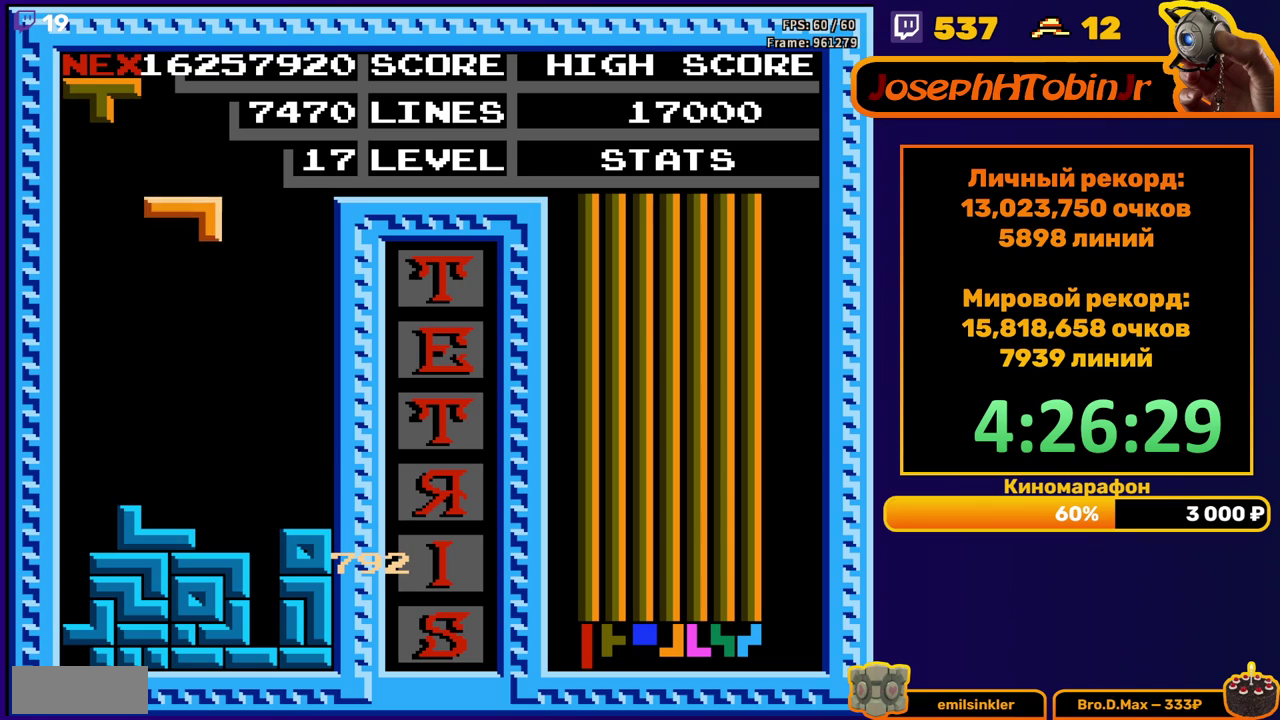
{"buttons": [], "events": [[267, "DPAD_DOWN", "up"], [367, "DPAD_LEFT", "down"], [417, "A", "down"], [450, "DPAD_LEFT", "up"], [500, "A", "up"]]}
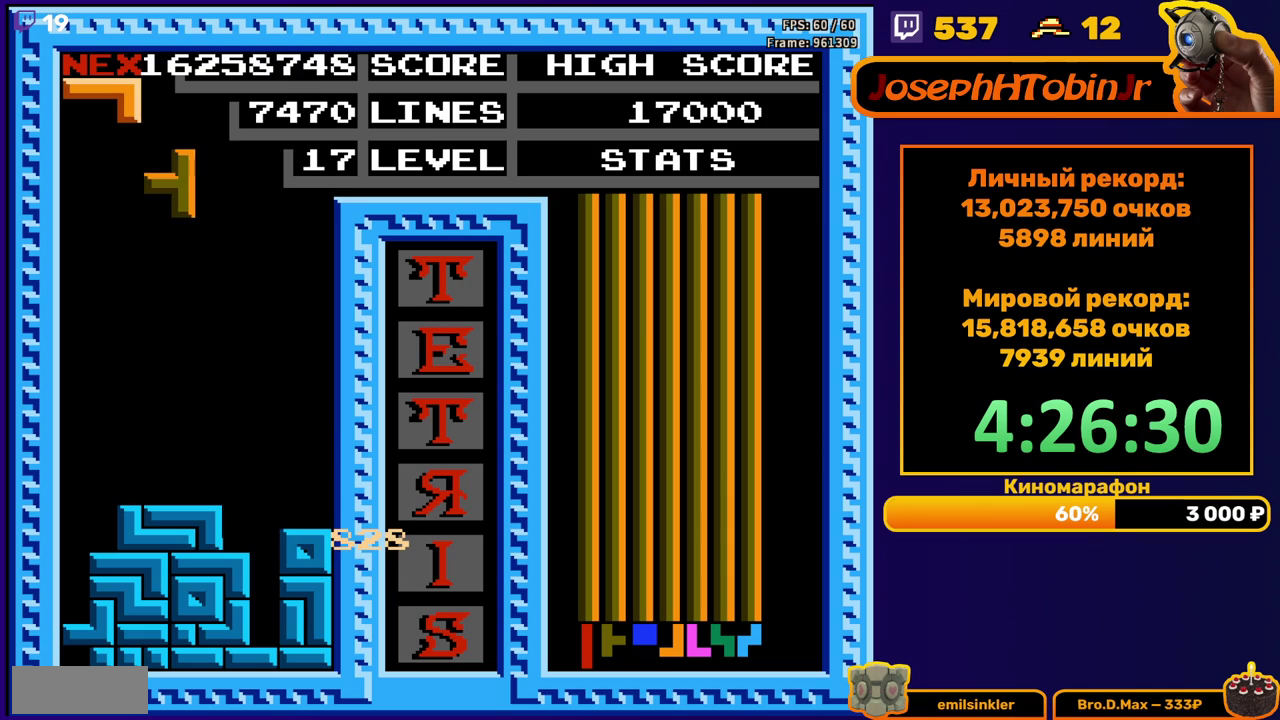
{"buttons": ["DPAD_DOWN"], "events": [[67, "A", "down"], [150, "A", "up"], [367, "DPAD_DOWN", "down"]]}
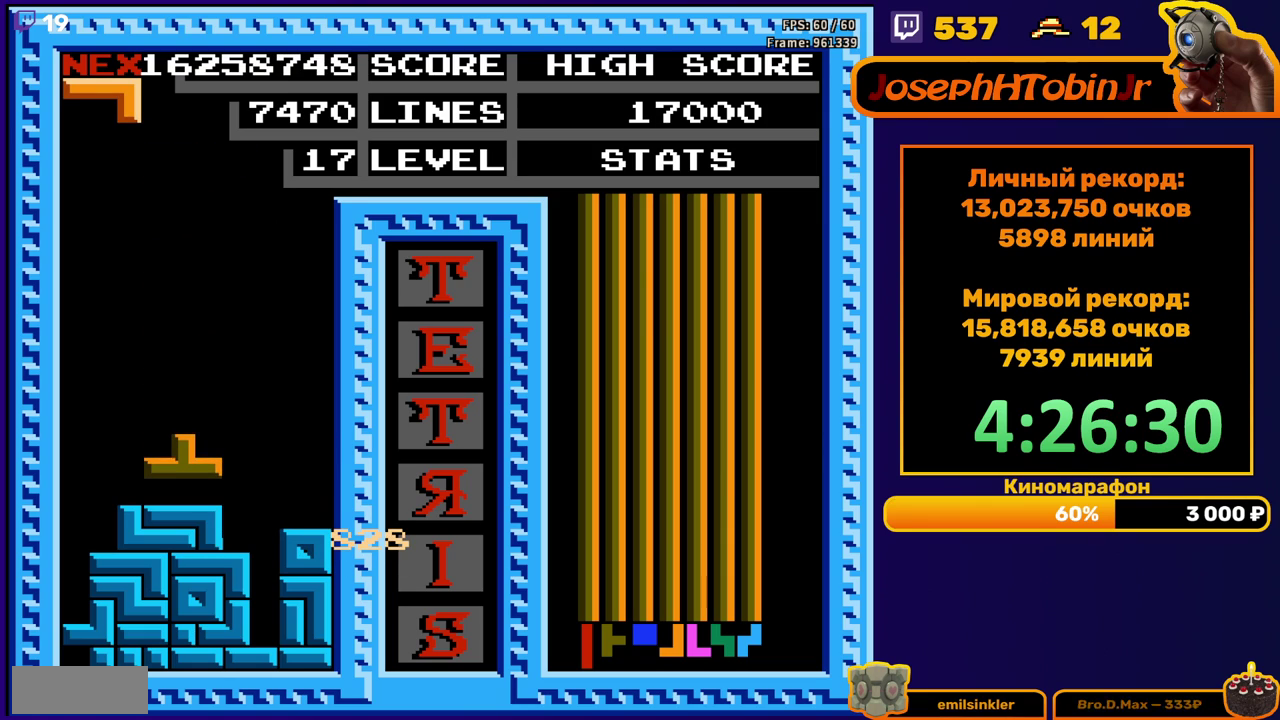
{"buttons": ["DPAD_LEFT"], "events": [[83, "DPAD_DOWN", "up"], [150, "DPAD_LEFT", "down"], [200, "B", "down"], [300, "B", "up"]]}
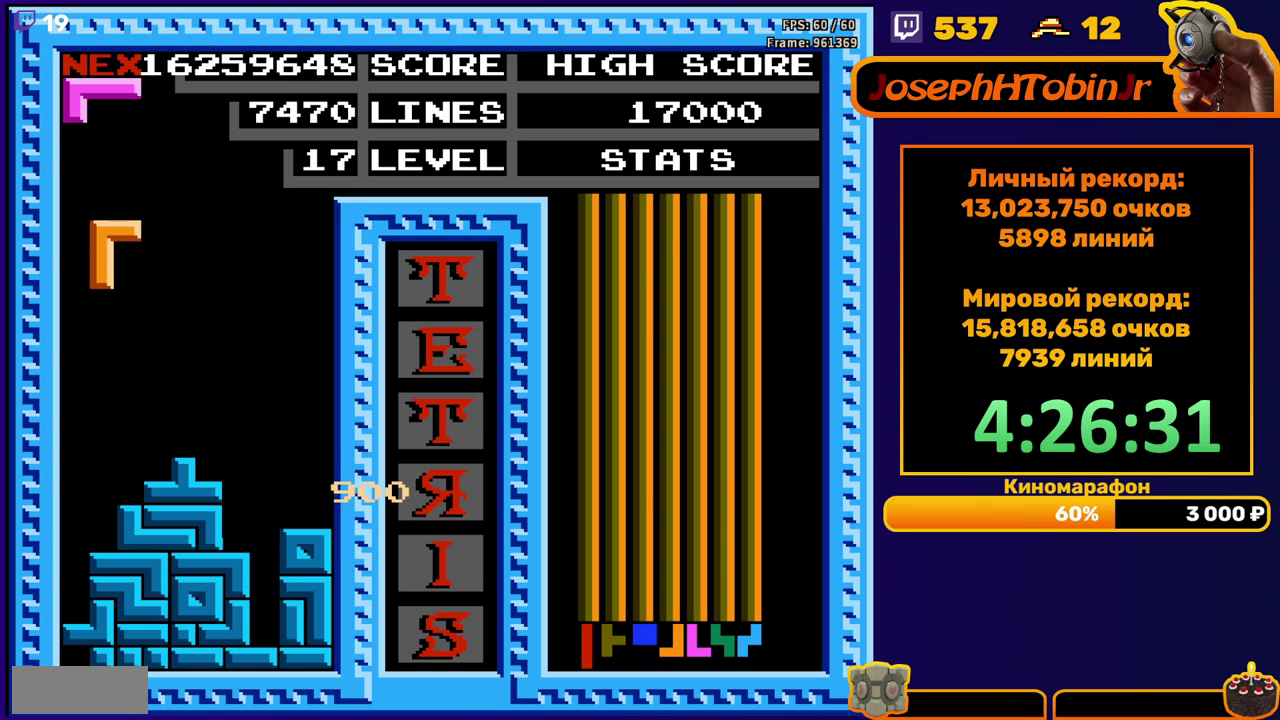
{"buttons": ["DPAD_RIGHT"], "events": [[133, "DPAD_LEFT", "up"], [150, "DPAD_DOWN", "down"], [383, "DPAD_DOWN", "up"], [483, "DPAD_RIGHT", "down"]]}
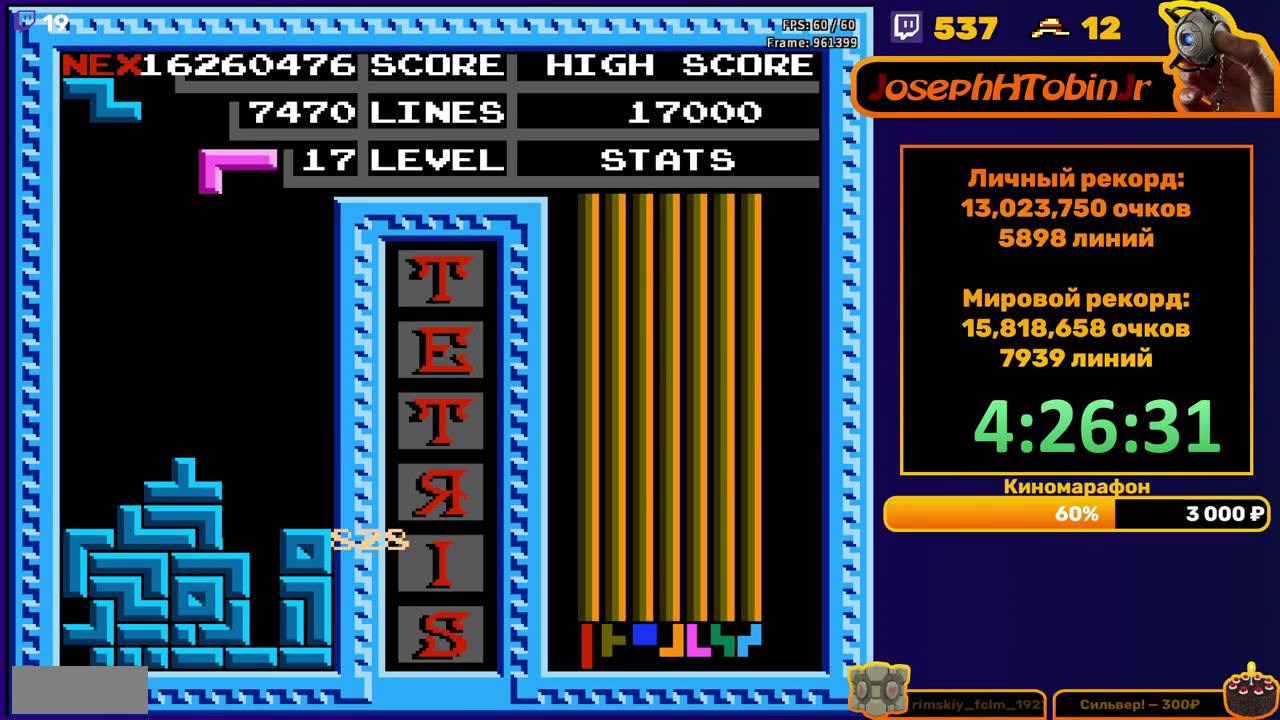
{"buttons": ["DPAD_DOWN"], "events": [[17, "A", "down"], [33, "DPAD_RIGHT", "up"], [100, "A", "up"], [317, "DPAD_RIGHT", "down"], [367, "DPAD_RIGHT", "up"], [483, "DPAD_DOWN", "down"]]}